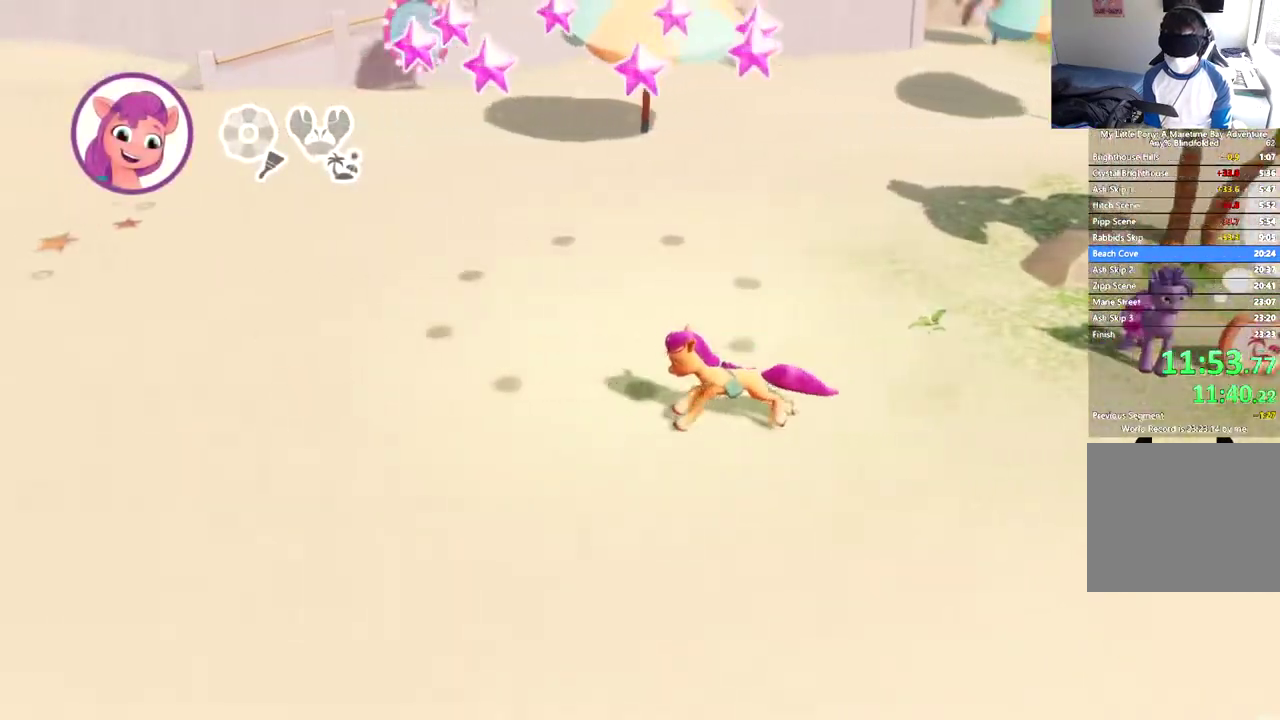
Gameplay with a controller (Xbox layout); each line is a JSON object with the inputs held at the frame after it. "events" lists button and stick changes between this image and that frame as [ms after this image, input, new state], when the widget could be followed in between. This document gives stick clicks only as held states, not as events. Not read: R3 right_stick.
{"buttons": ["DPAD_LEFT"], "left_stick": "center", "events": []}
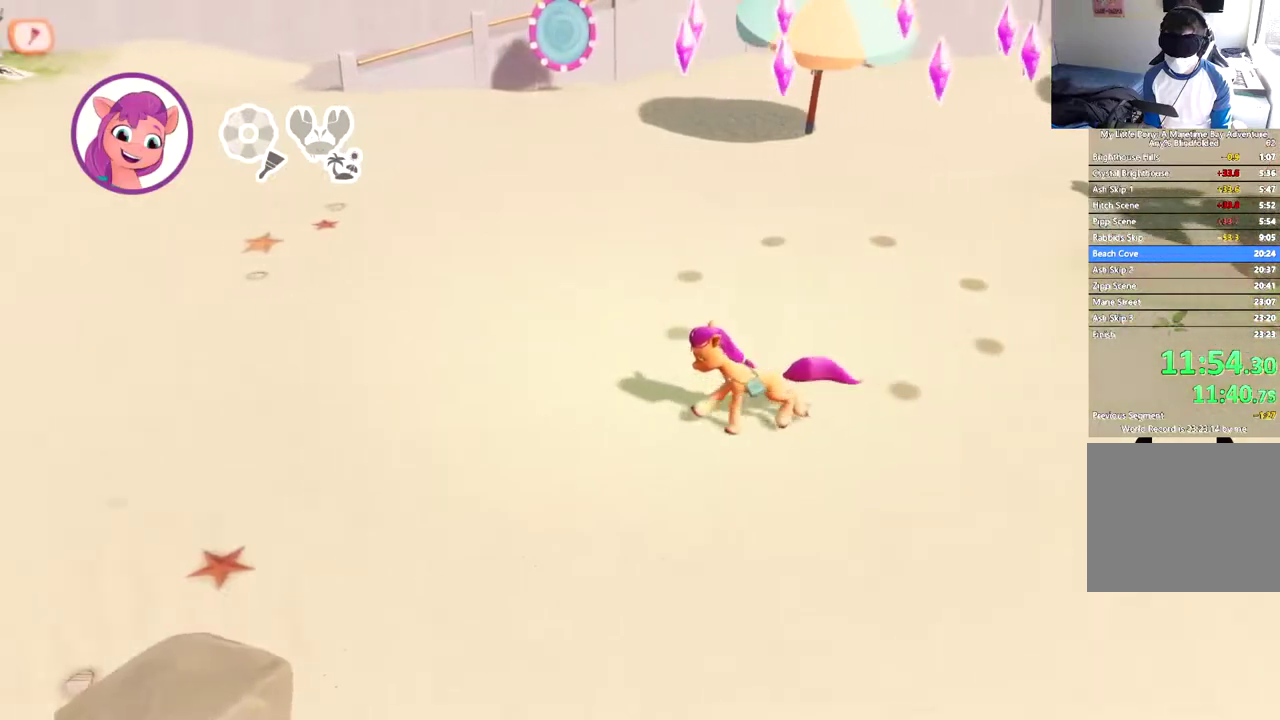
{"buttons": ["DPAD_LEFT"], "left_stick": "center", "events": [[150, "DPAD_DOWN", "down"], [450, "DPAD_DOWN", "up"]]}
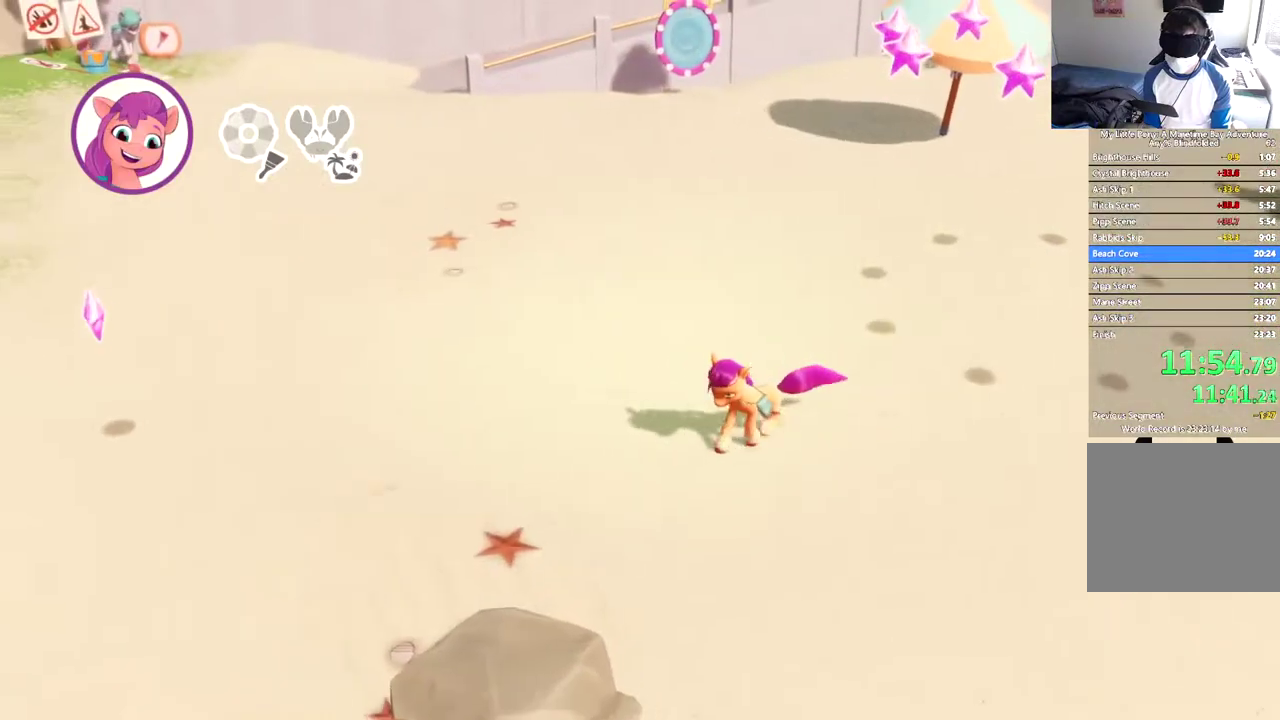
{"buttons": ["DPAD_LEFT"], "left_stick": "center", "events": []}
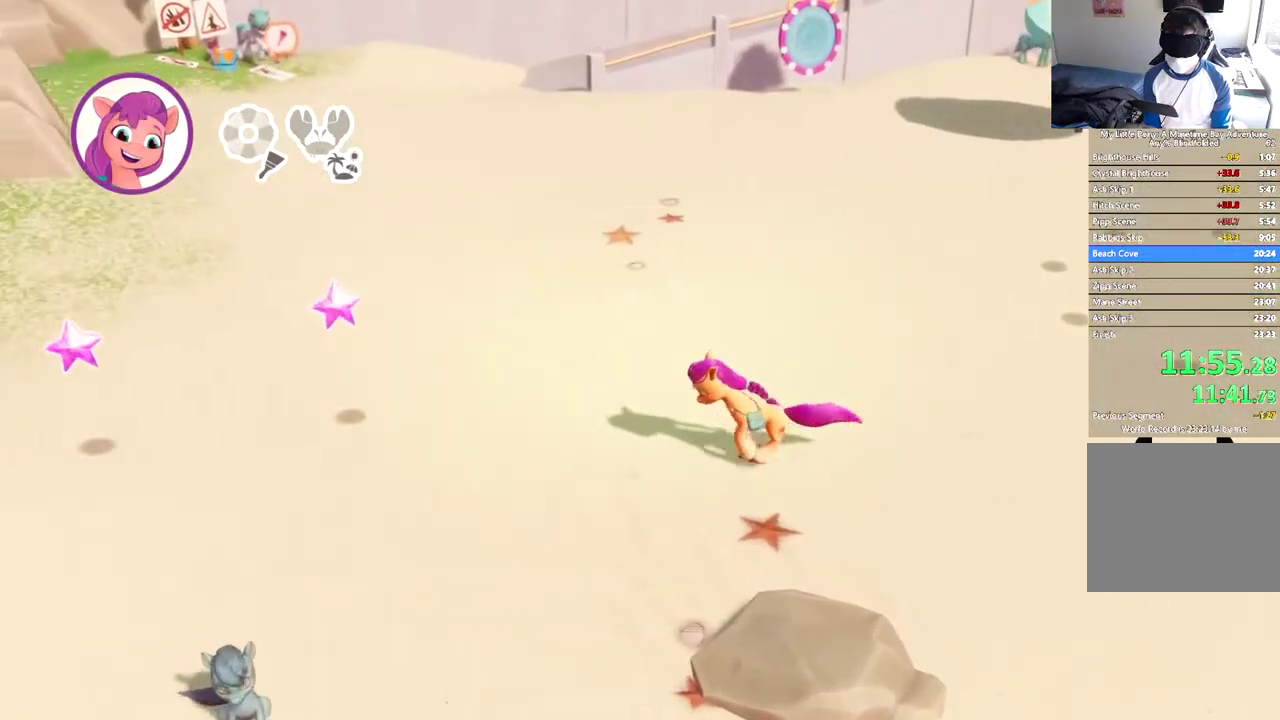
{"buttons": ["DPAD_LEFT"], "left_stick": "center", "events": []}
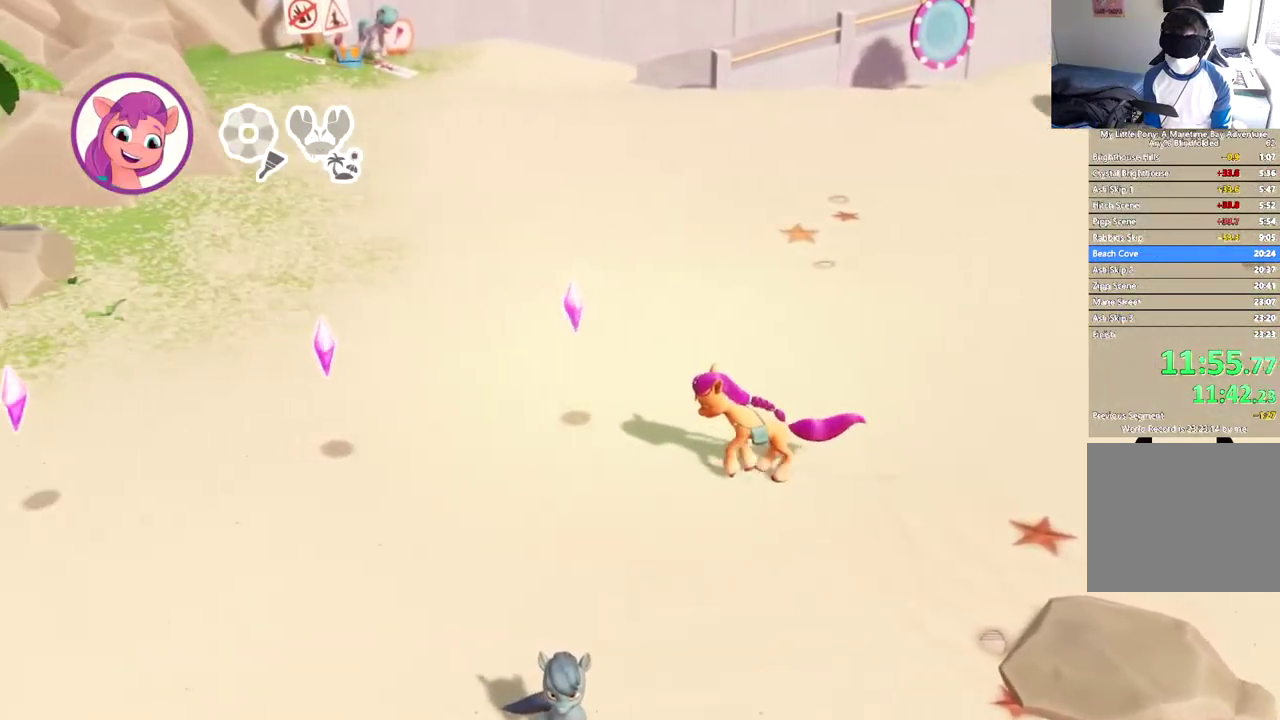
{"buttons": ["DPAD_LEFT"], "left_stick": "center", "events": []}
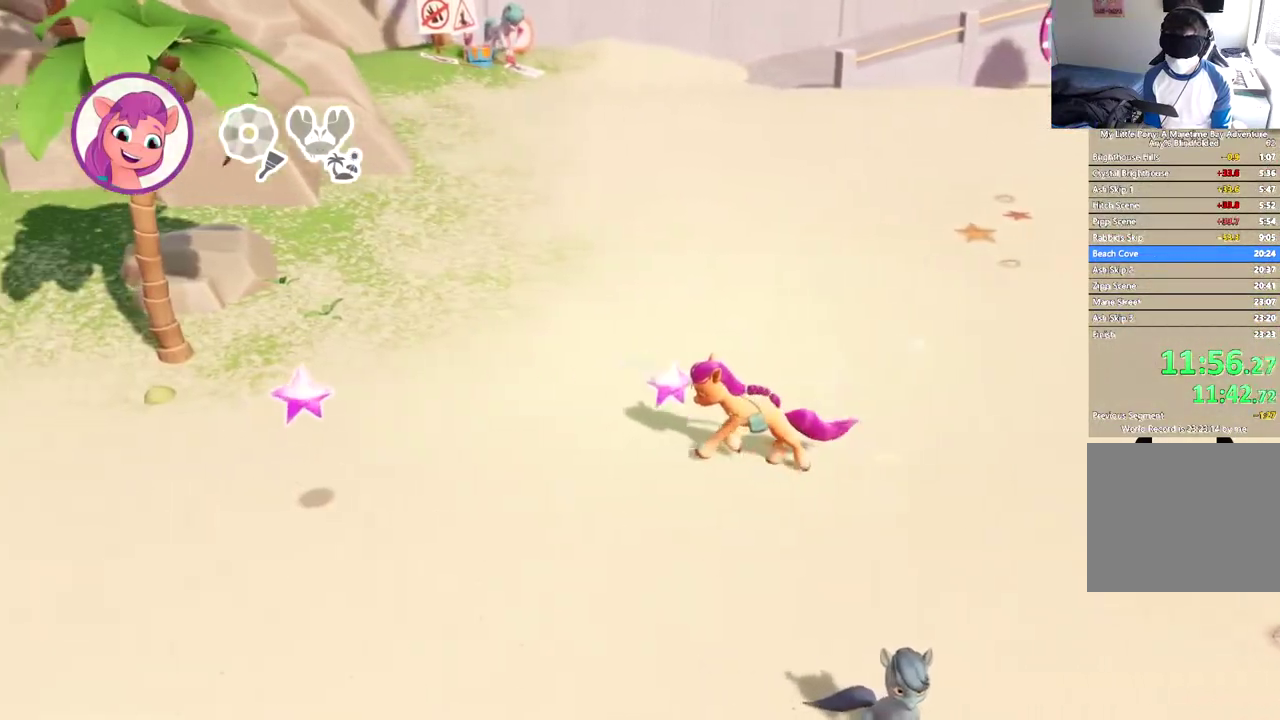
{"buttons": ["DPAD_DOWN", "DPAD_LEFT"], "left_stick": "center", "events": [[233, "DPAD_DOWN", "down"]]}
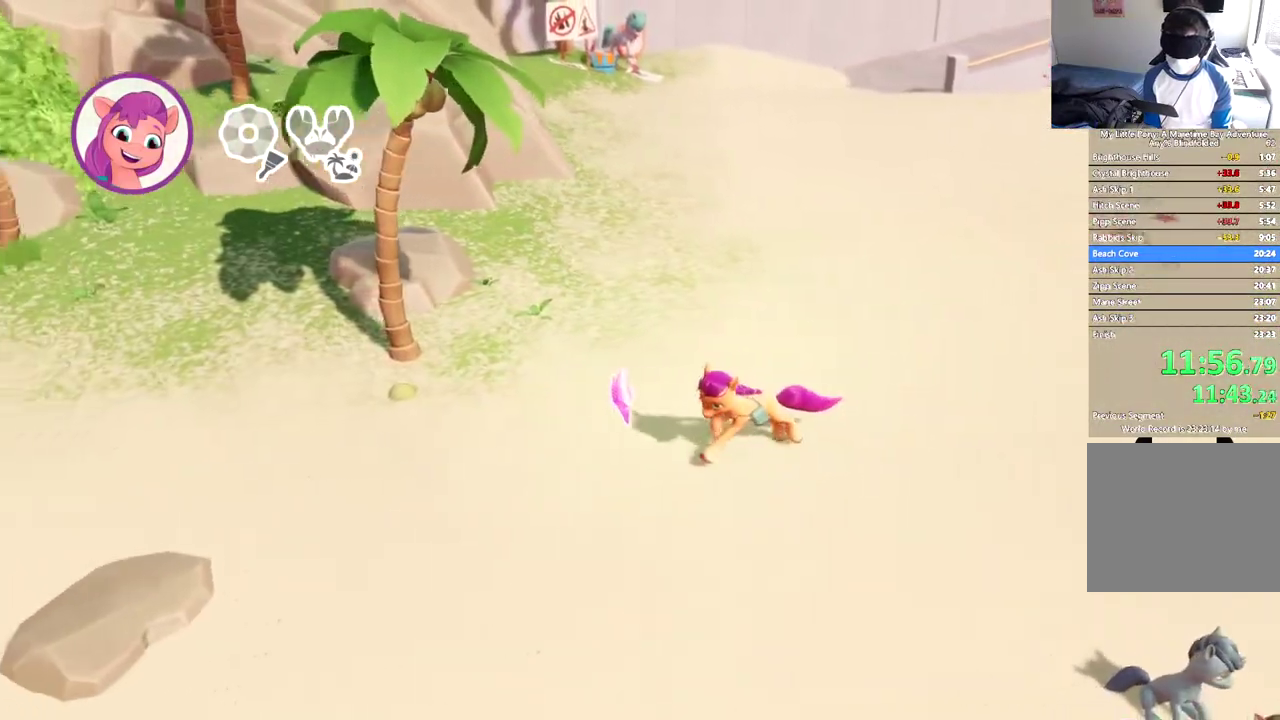
{"buttons": ["DPAD_LEFT"], "left_stick": "center", "events": [[417, "DPAD_DOWN", "up"]]}
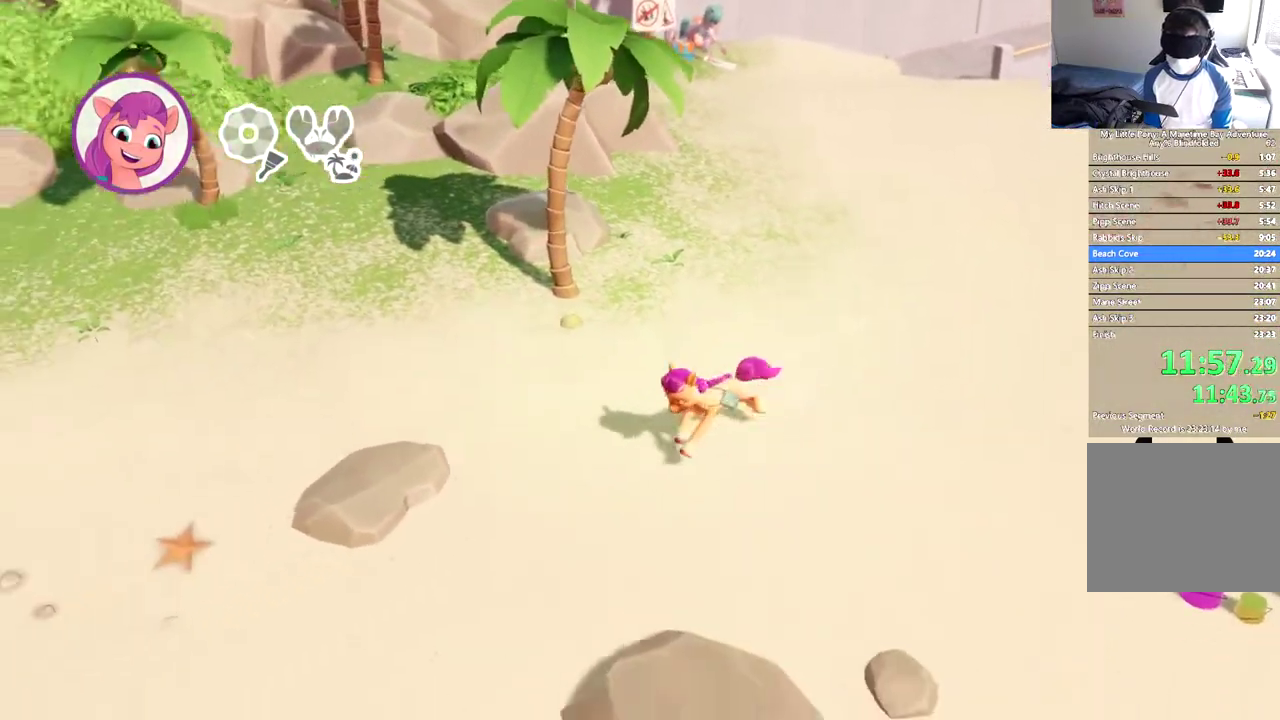
{"buttons": ["DPAD_LEFT"], "left_stick": "center", "events": []}
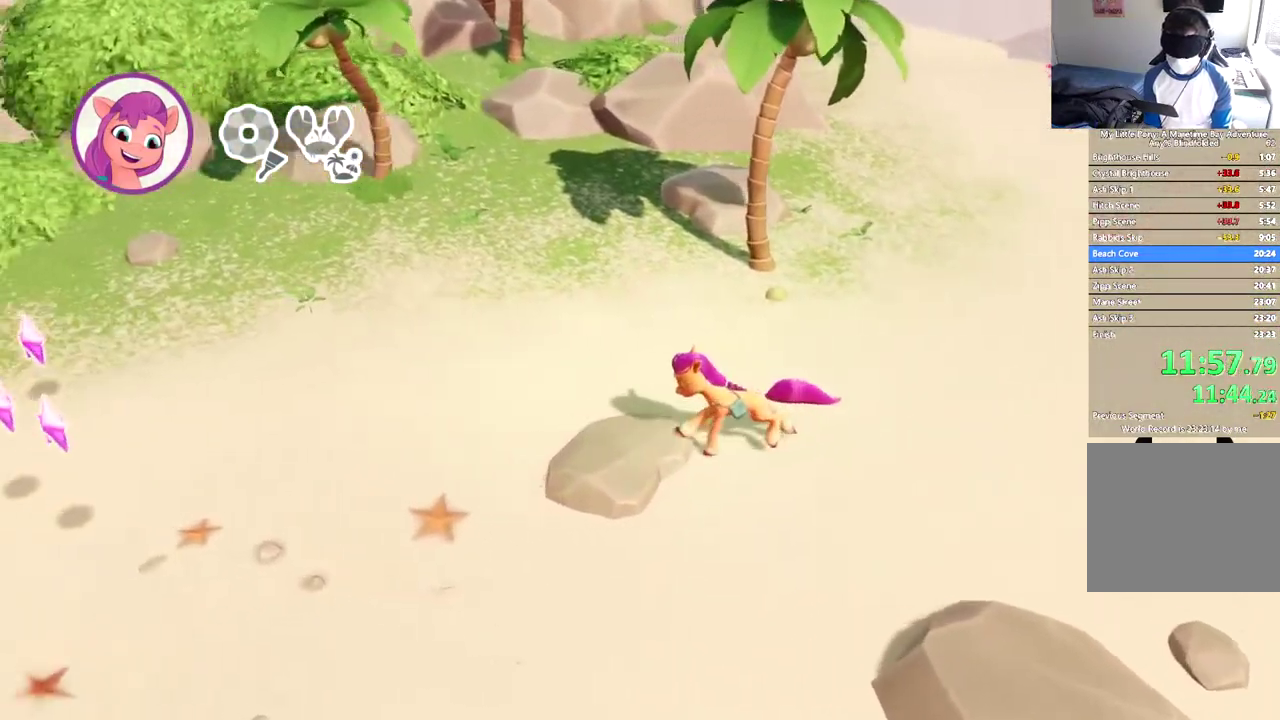
{"buttons": ["DPAD_LEFT"], "left_stick": "center", "events": [[334, "DPAD_DOWN", "down"], [501, "DPAD_DOWN", "up"]]}
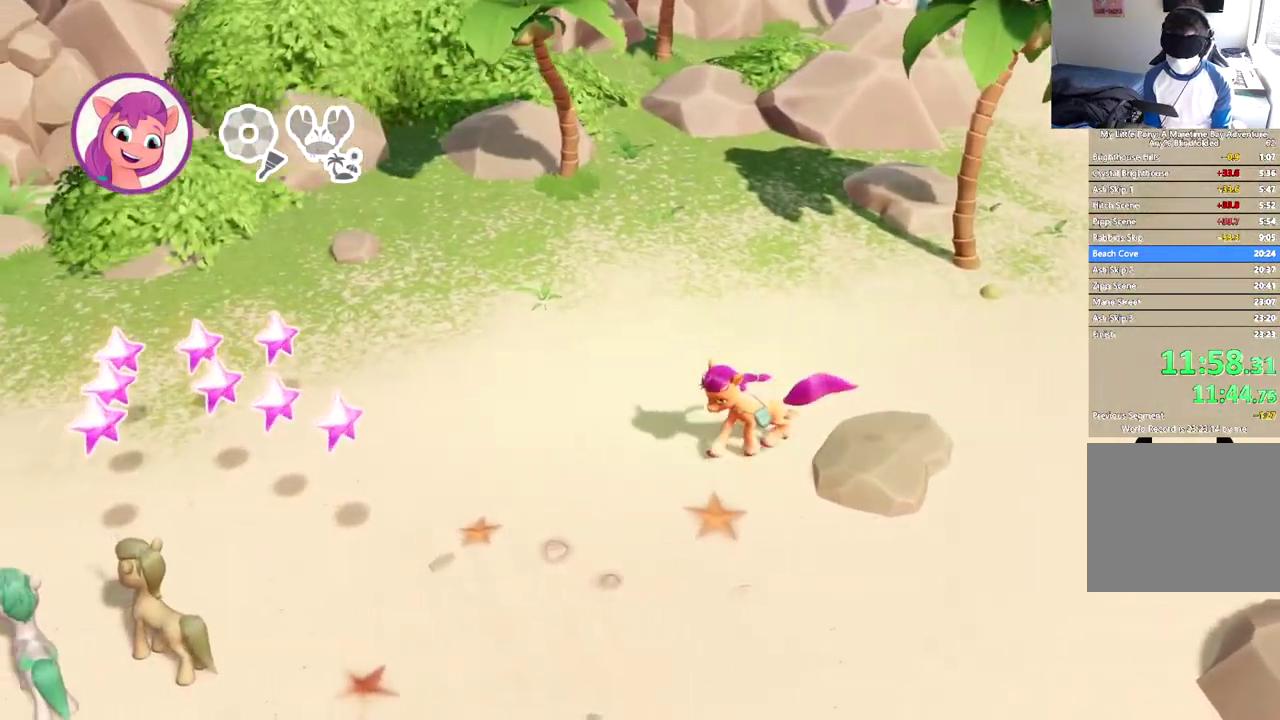
{"buttons": ["DPAD_LEFT"], "left_stick": "center", "events": []}
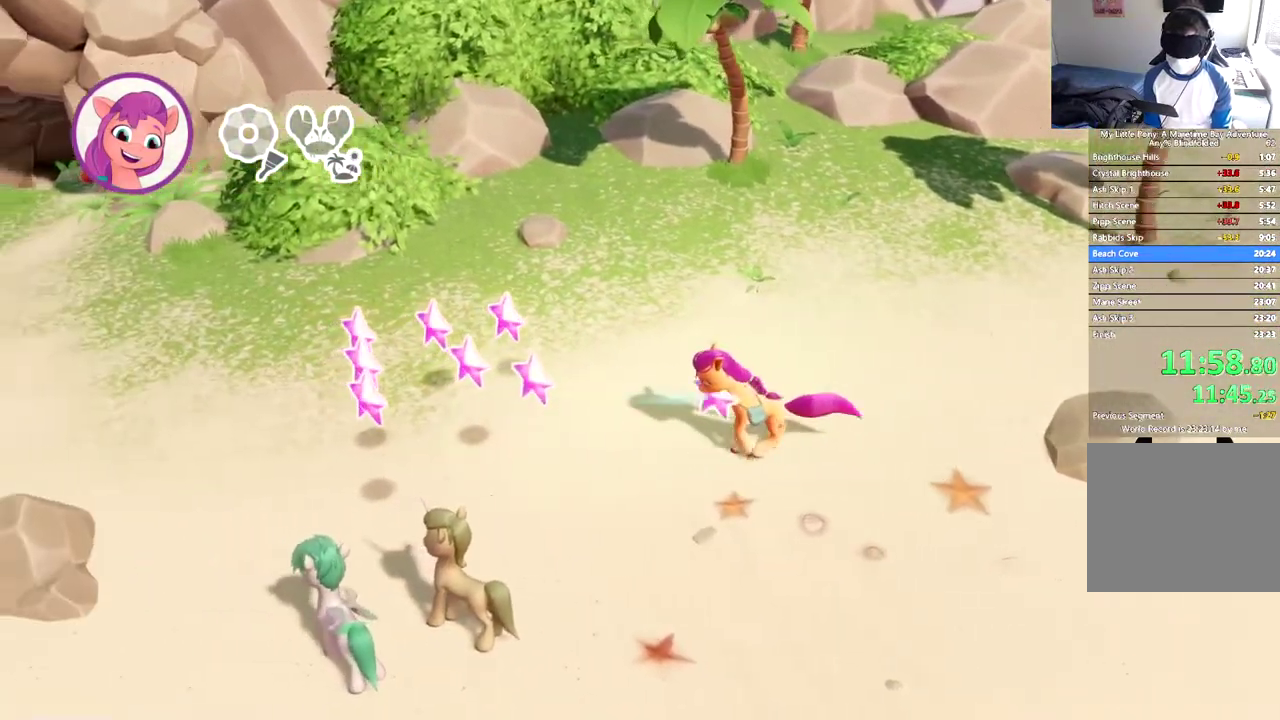
{"buttons": ["DPAD_LEFT"], "left_stick": "center", "events": []}
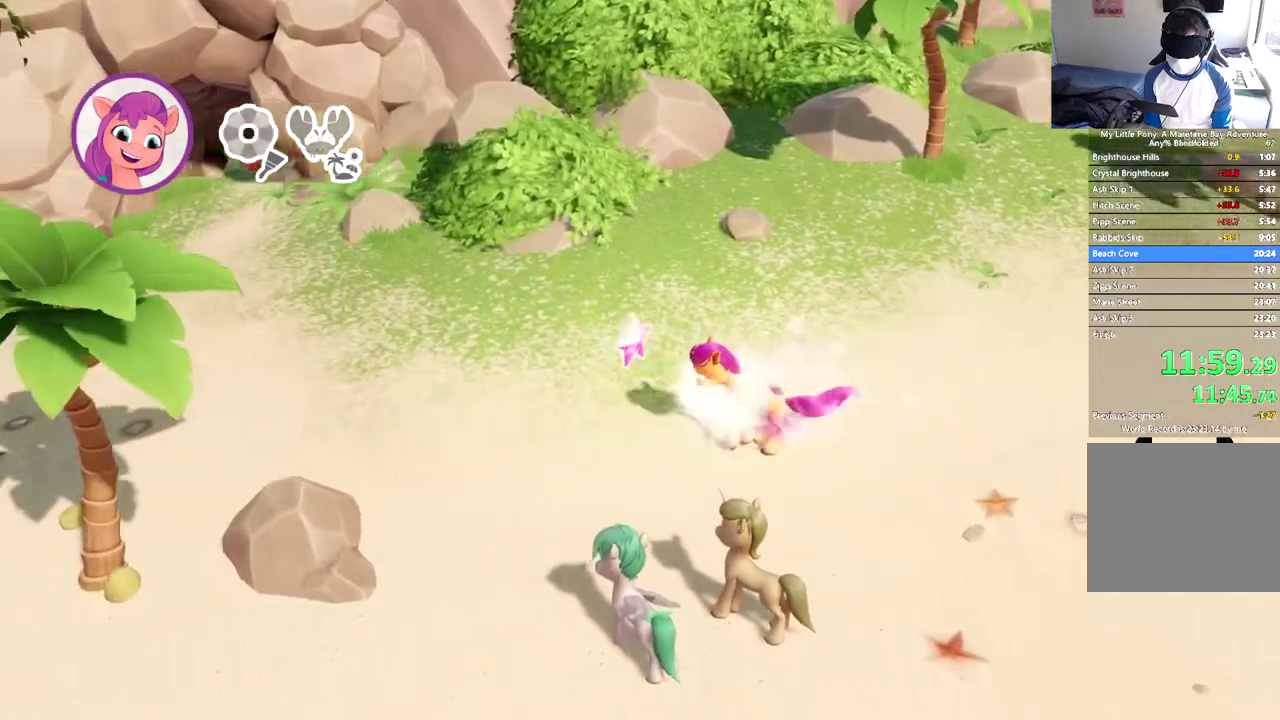
{"buttons": ["DPAD_UP", "DPAD_LEFT"], "left_stick": "center", "events": [[283, "DPAD_UP", "down"]]}
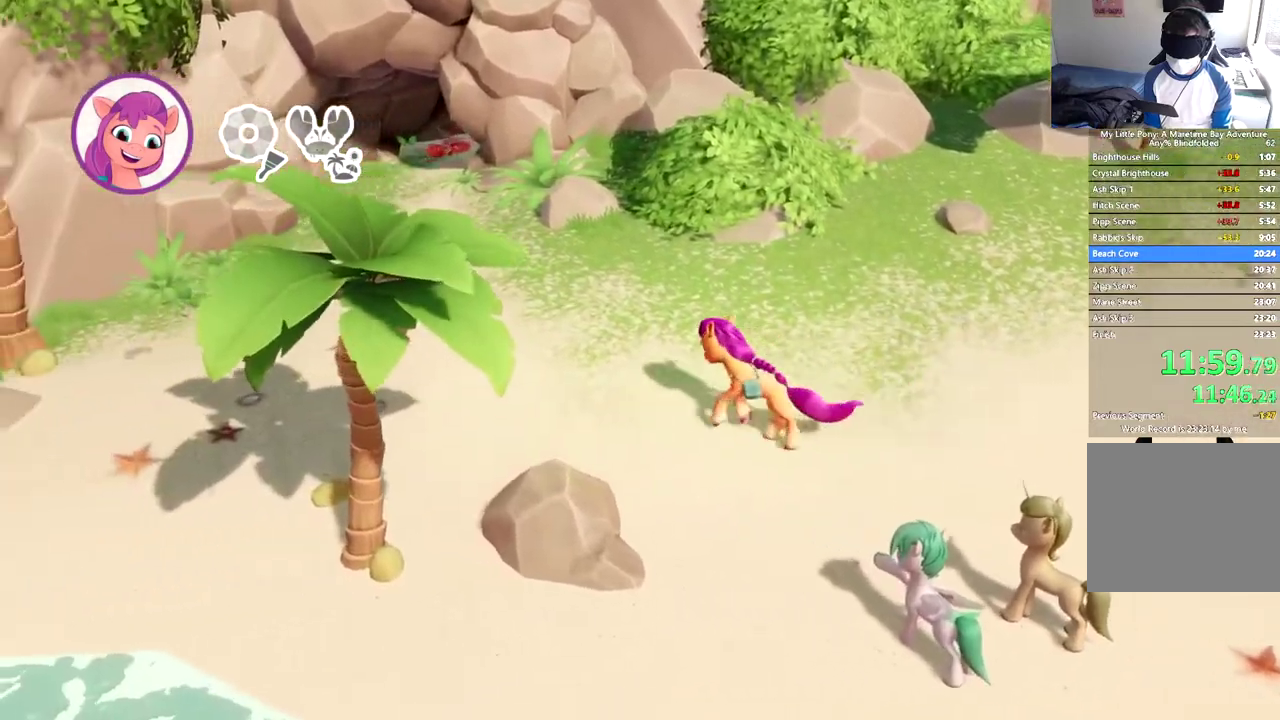
{"buttons": ["DPAD_UP", "DPAD_LEFT"], "left_stick": "center", "events": []}
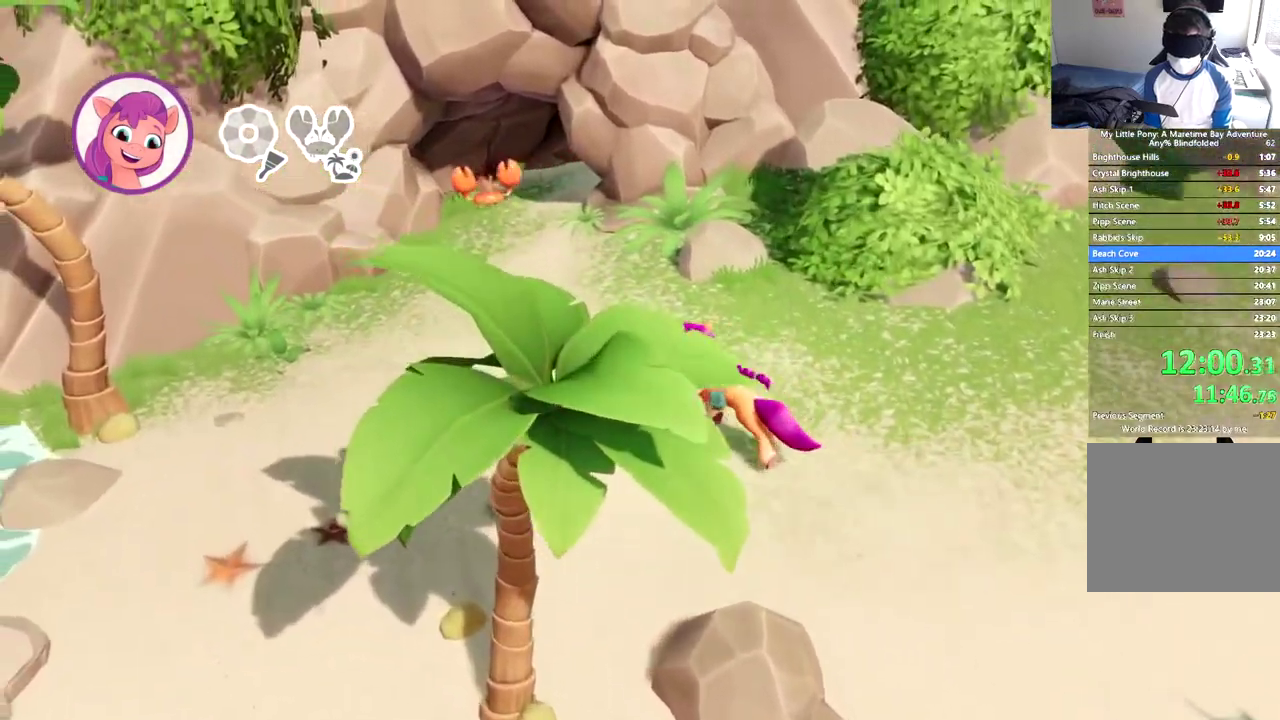
{"buttons": ["DPAD_UP", "DPAD_LEFT"], "left_stick": "center", "events": []}
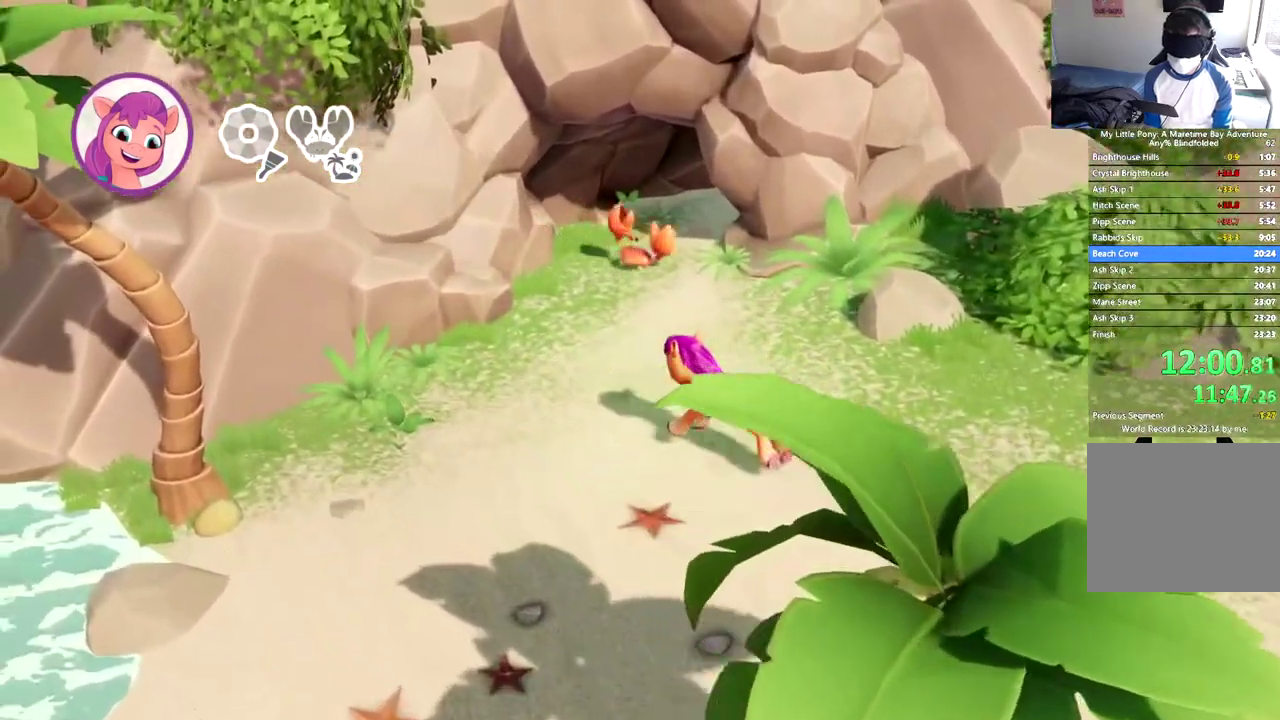
{"buttons": ["DPAD_UP", "DPAD_LEFT"], "left_stick": "center", "events": []}
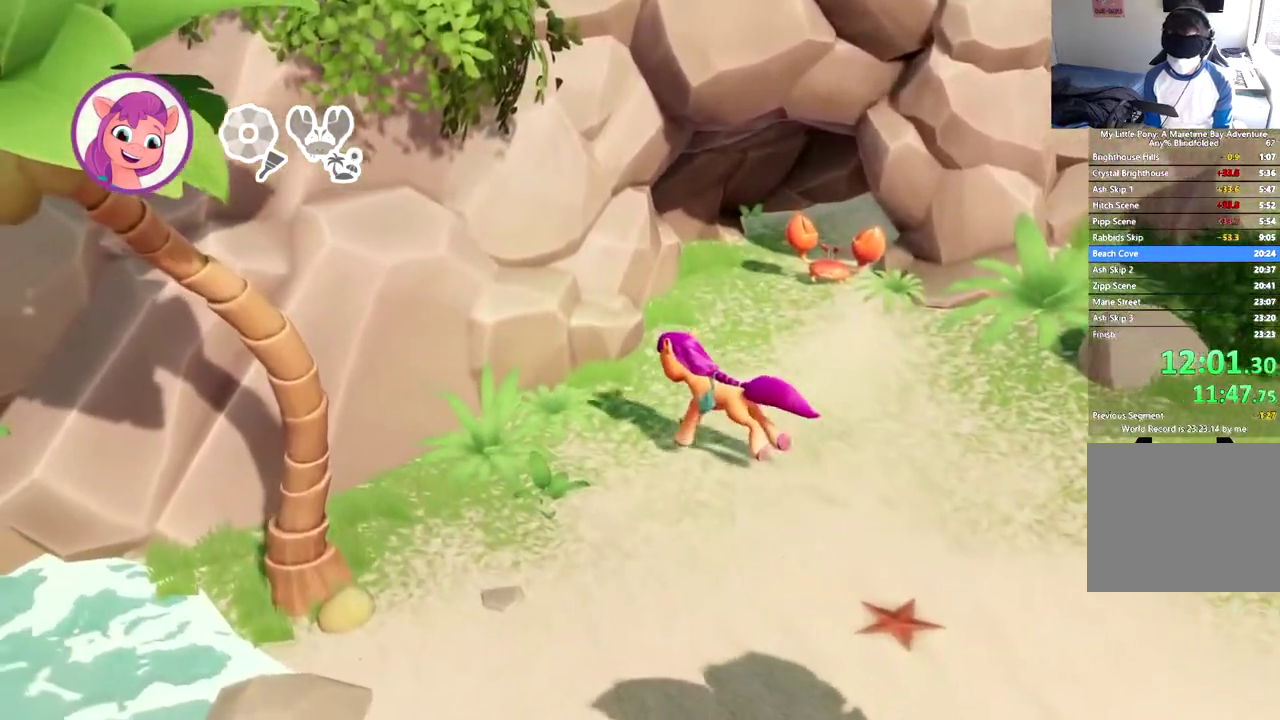
{"buttons": ["DPAD_UP", "DPAD_LEFT"], "left_stick": "center", "events": []}
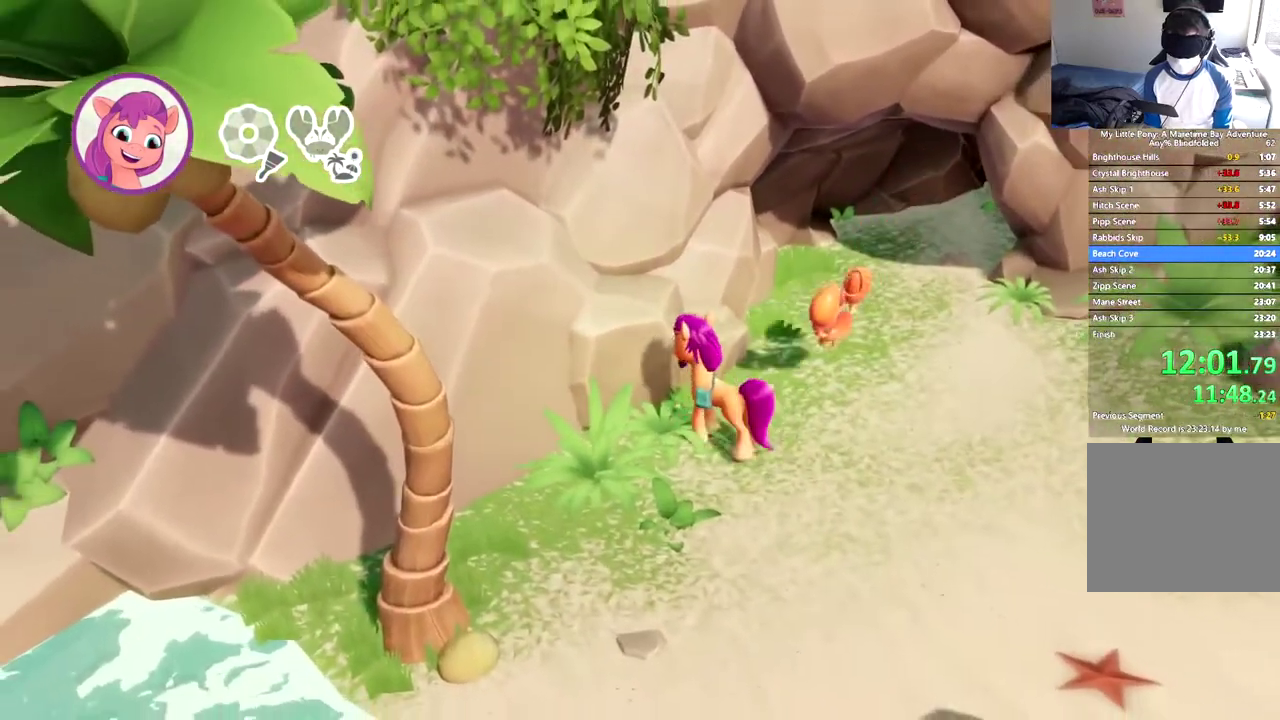
{"buttons": ["DPAD_LEFT"], "left_stick": "center", "events": [[450, "DPAD_UP", "up"]]}
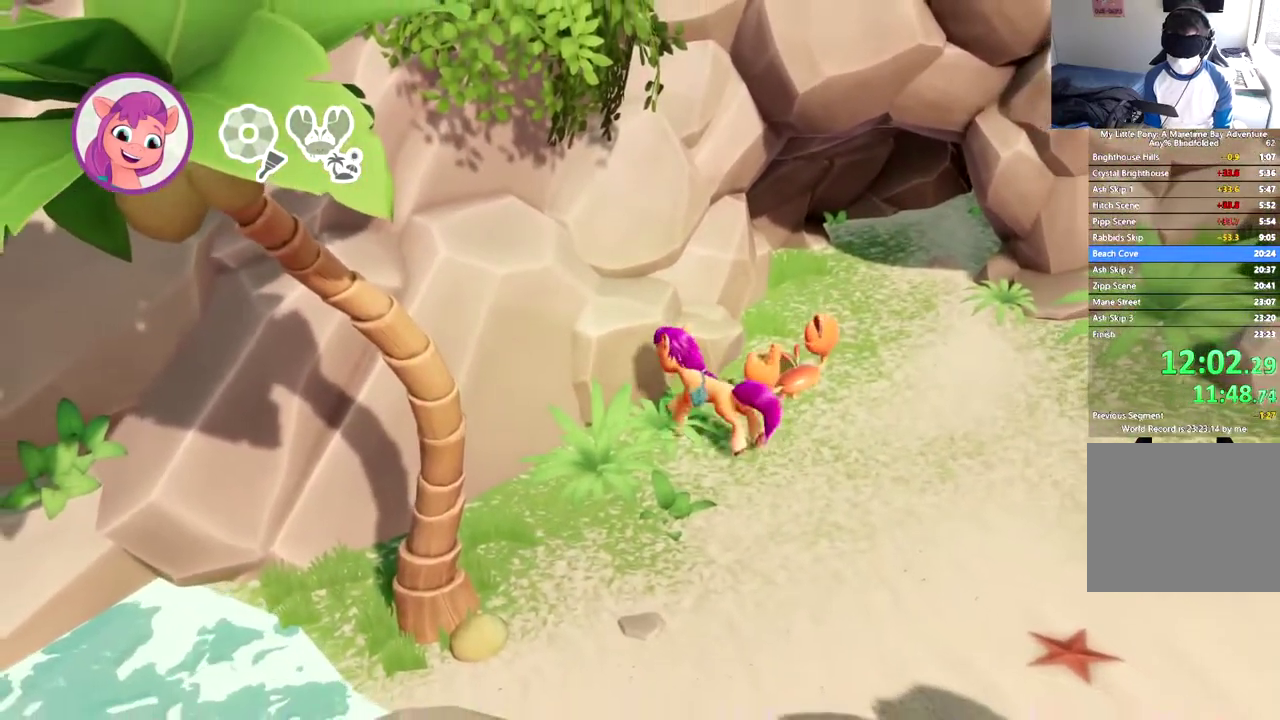
{"buttons": ["DPAD_UP"], "left_stick": "center", "events": [[417, "DPAD_LEFT", "up"], [484, "DPAD_UP", "down"]]}
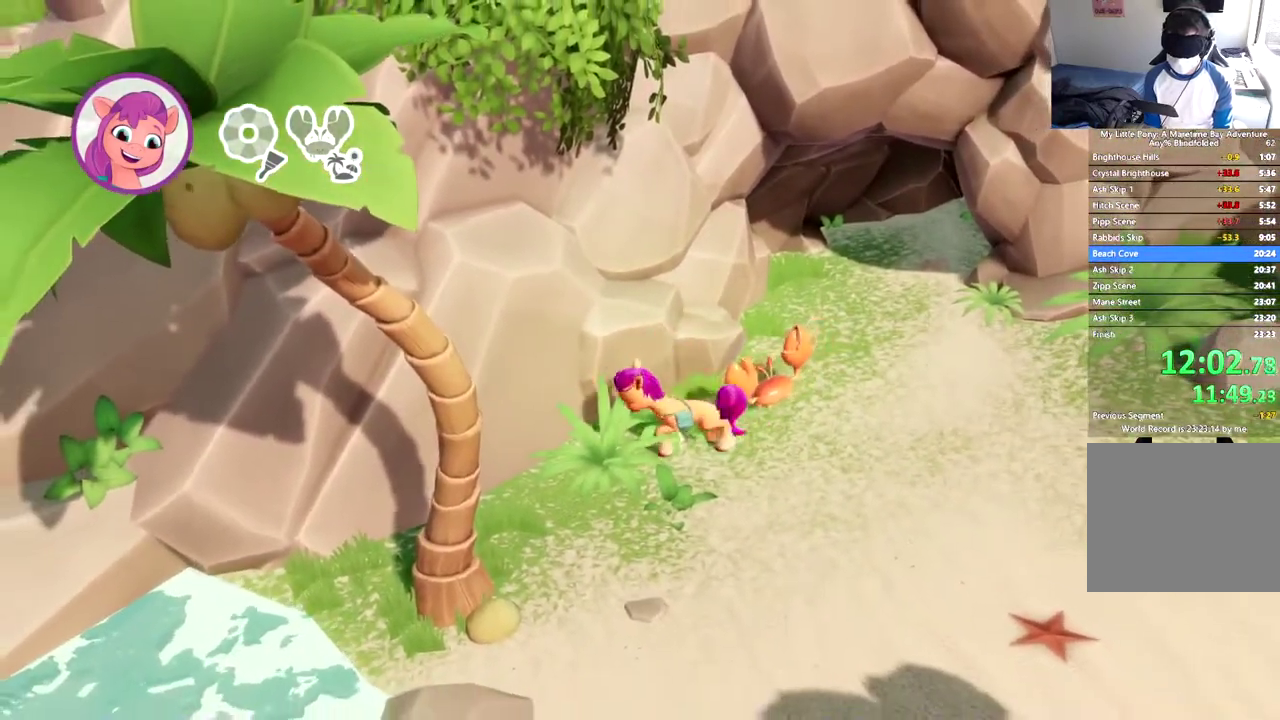
{"buttons": ["DPAD_UP"], "left_stick": "center", "events": []}
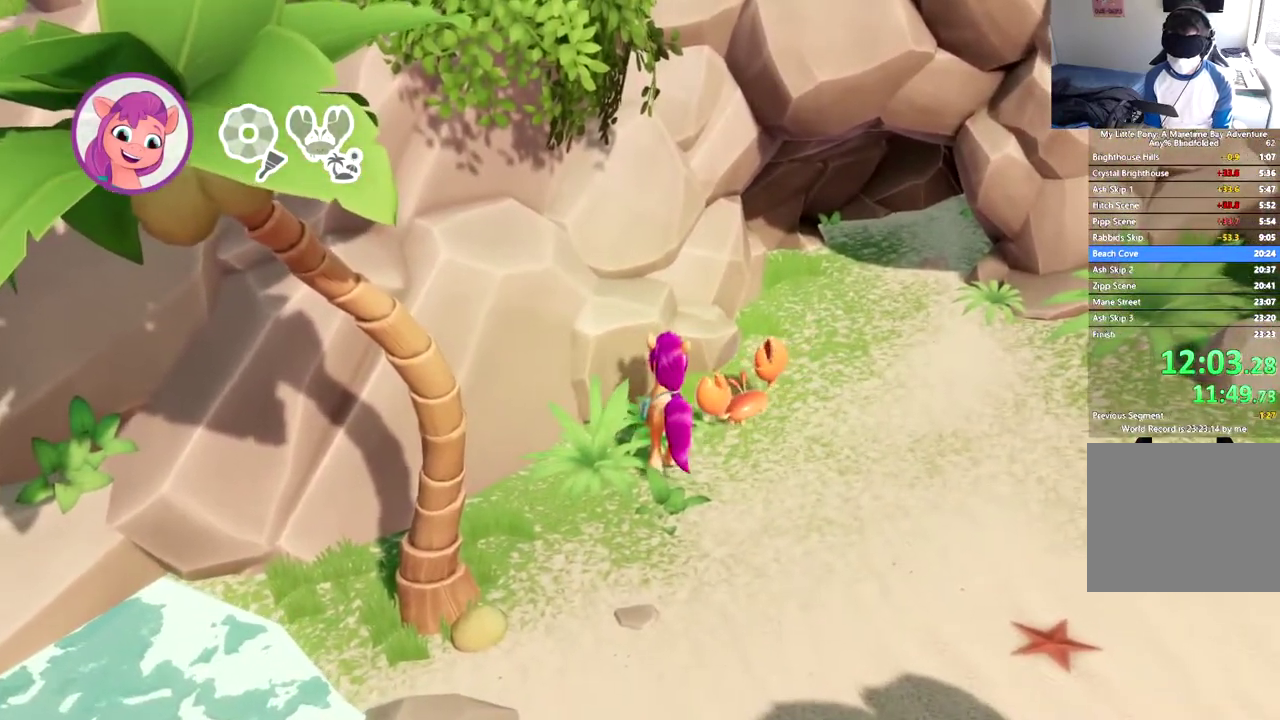
{"buttons": [], "left_stick": "center", "events": [[334, "DPAD_UP", "up"]]}
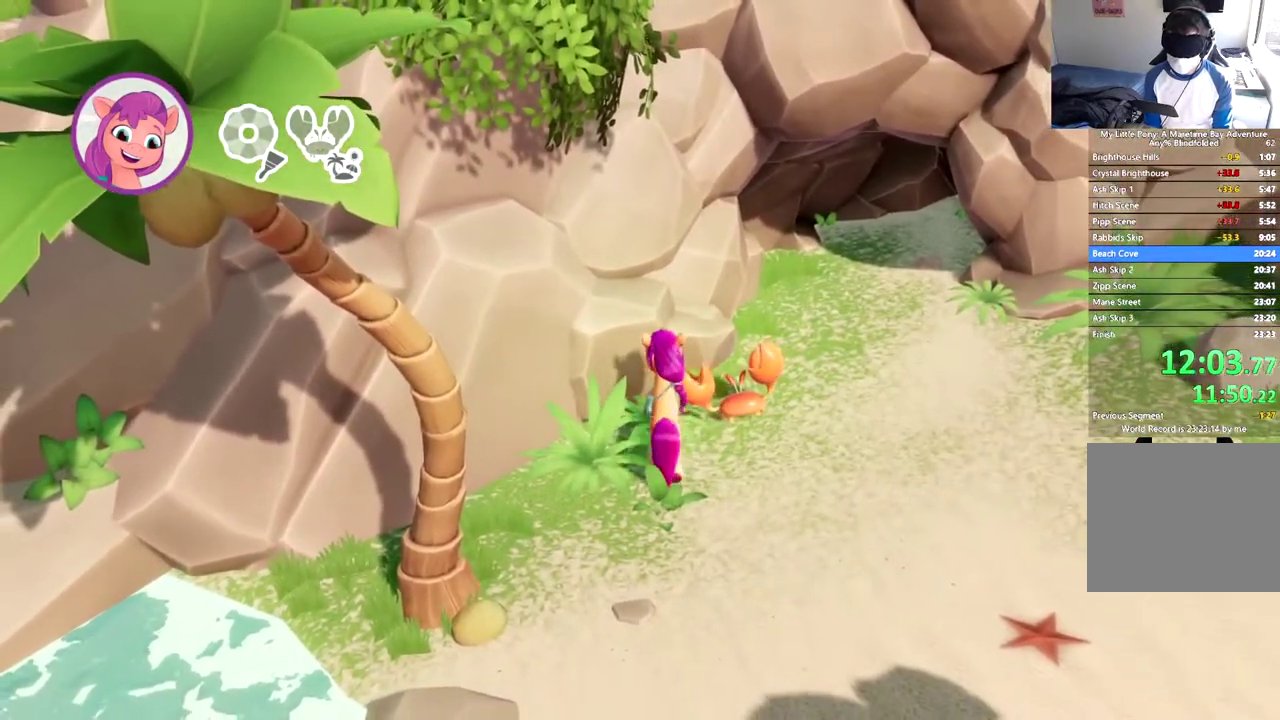
{"buttons": ["DPAD_RIGHT"], "left_stick": "center", "events": [[33, "DPAD_UP", "down"], [350, "DPAD_UP", "up"], [383, "DPAD_RIGHT", "down"]]}
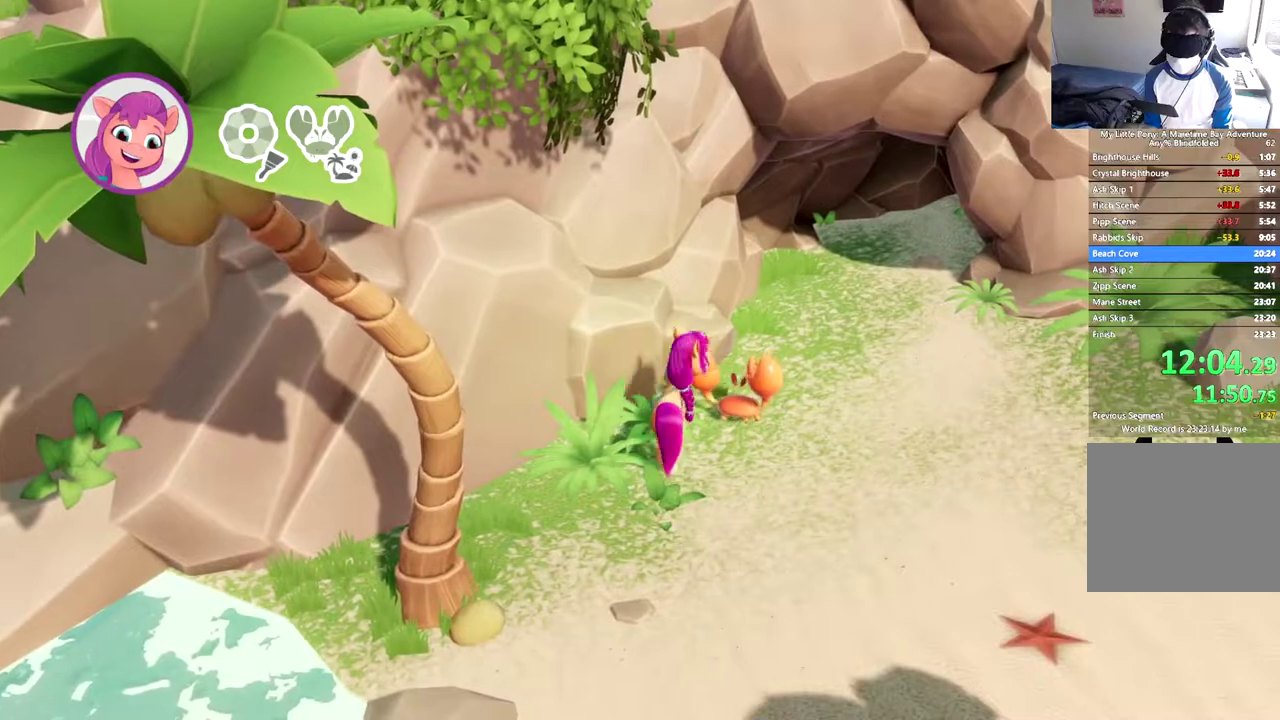
{"buttons": ["DPAD_LEFT"], "left_stick": "center", "events": [[84, "DPAD_RIGHT", "up"], [317, "DPAD_LEFT", "down"]]}
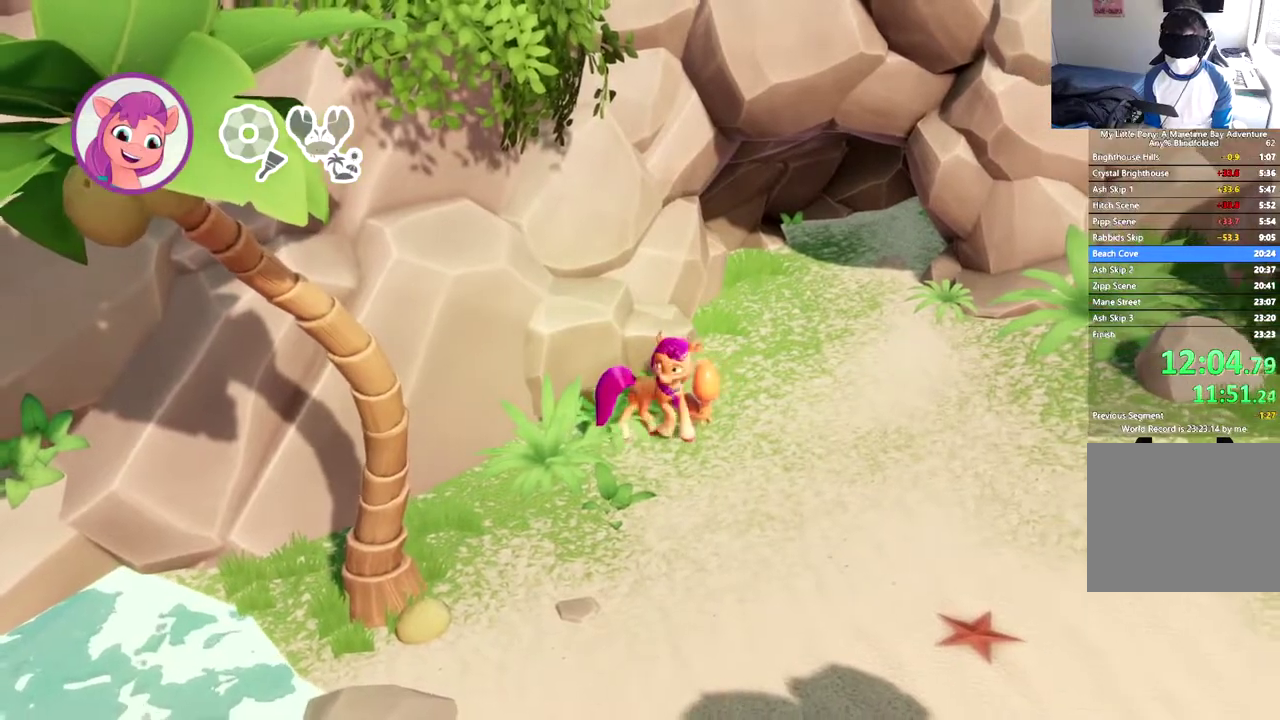
{"buttons": ["DPAD_DOWN", "DPAD_RIGHT"], "left_stick": "center", "events": [[133, "DPAD_LEFT", "up"], [400, "DPAD_DOWN", "down"], [500, "DPAD_RIGHT", "down"]]}
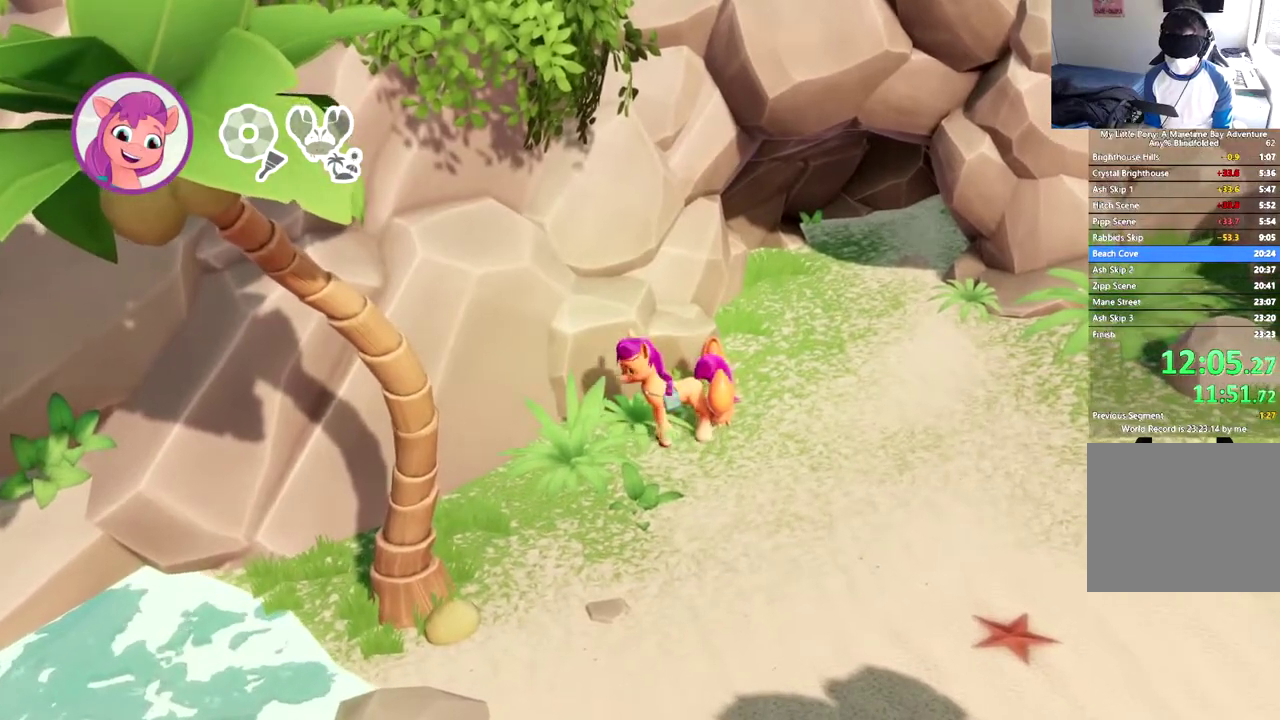
{"buttons": ["DPAD_DOWN", "DPAD_RIGHT"], "left_stick": "center", "events": []}
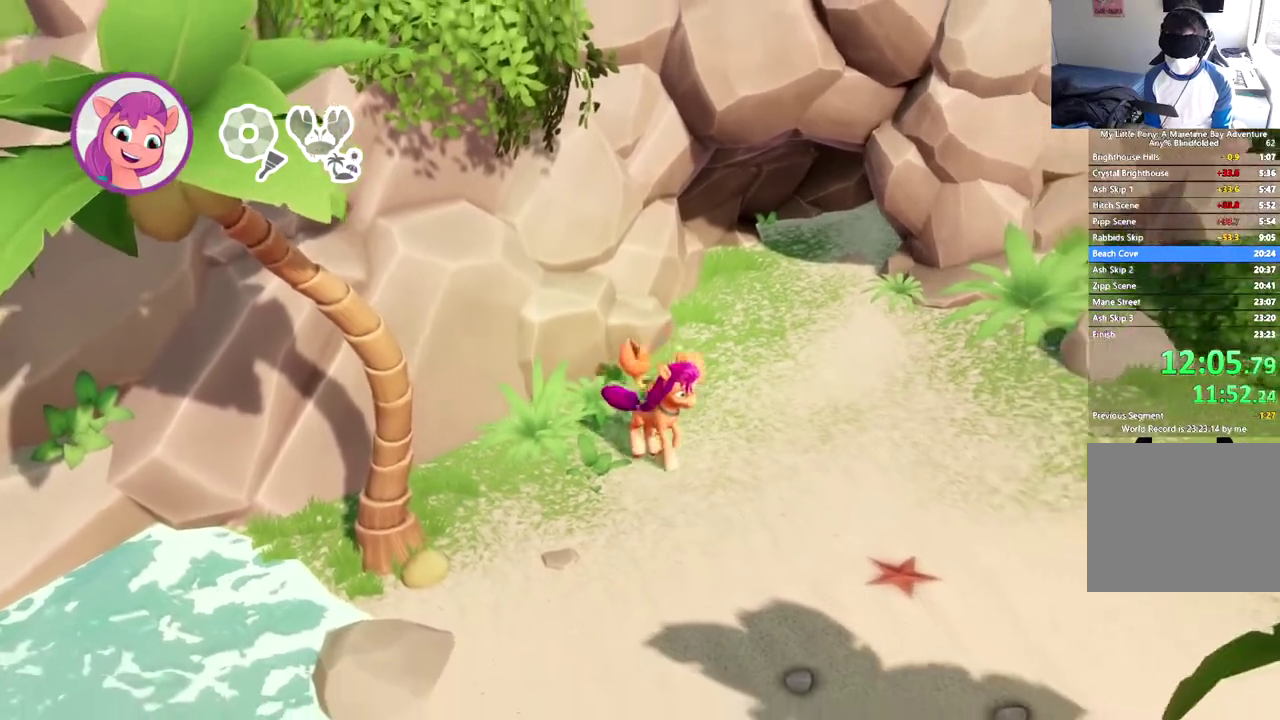
{"buttons": ["DPAD_RIGHT"], "left_stick": "center", "events": [[433, "DPAD_DOWN", "up"]]}
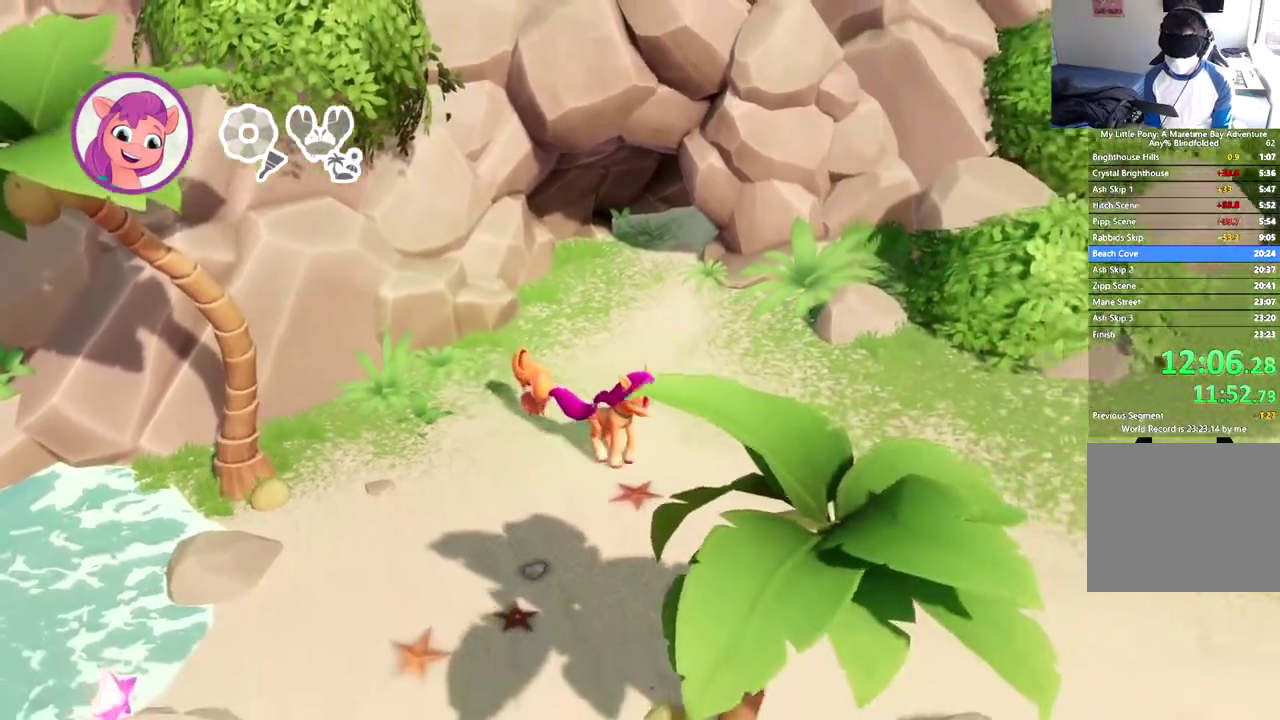
{"buttons": ["DPAD_RIGHT"], "left_stick": "center", "events": []}
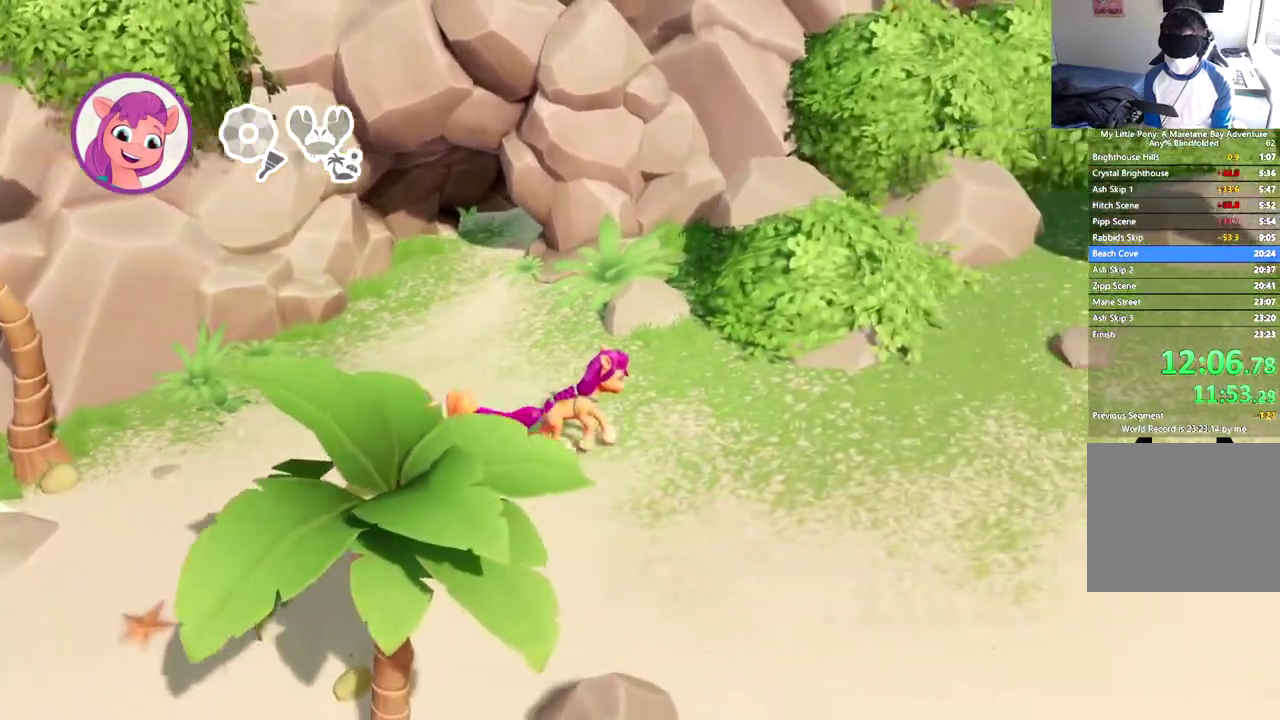
{"buttons": ["DPAD_RIGHT"], "left_stick": "center", "events": []}
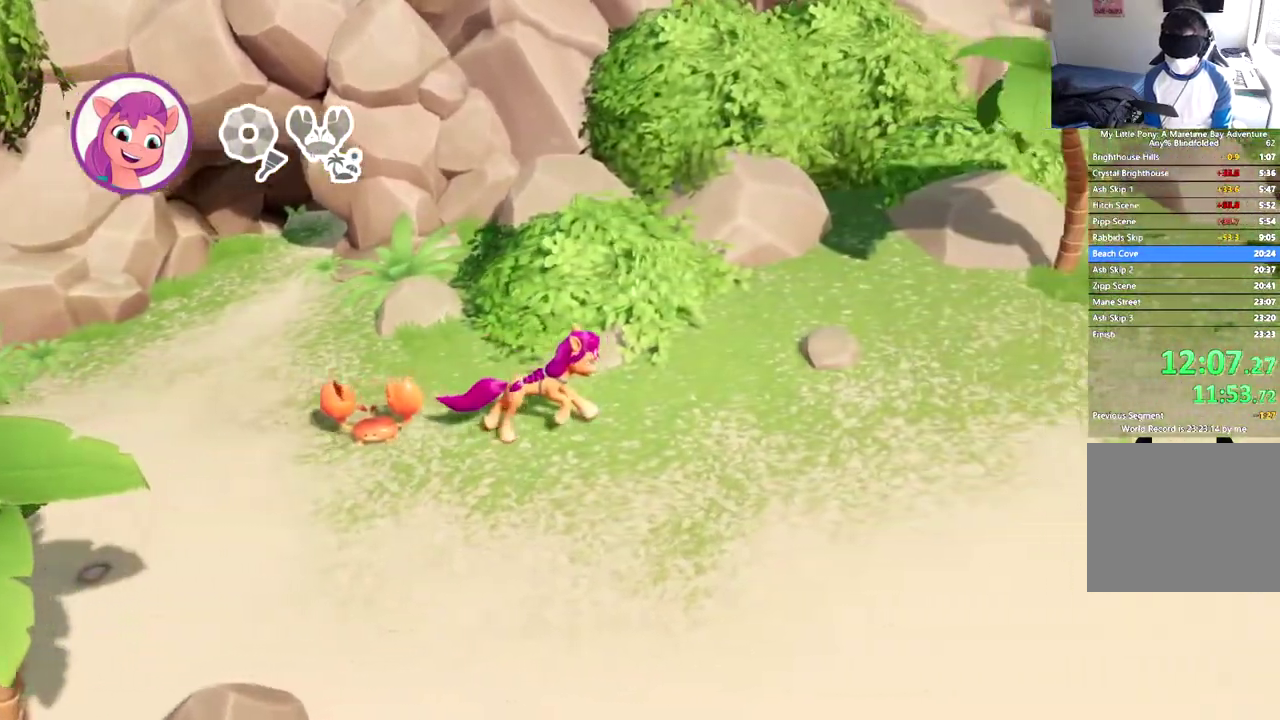
{"buttons": ["DPAD_RIGHT"], "left_stick": "center", "events": []}
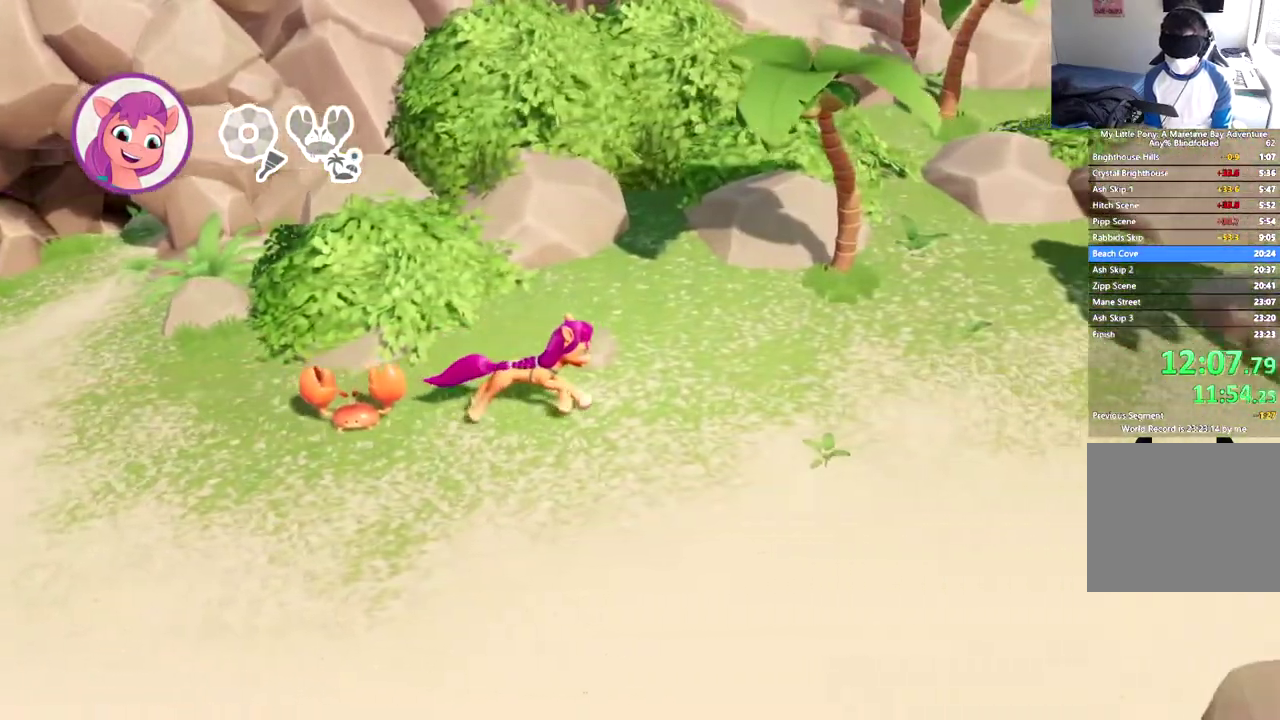
{"buttons": ["DPAD_RIGHT"], "left_stick": "center", "events": []}
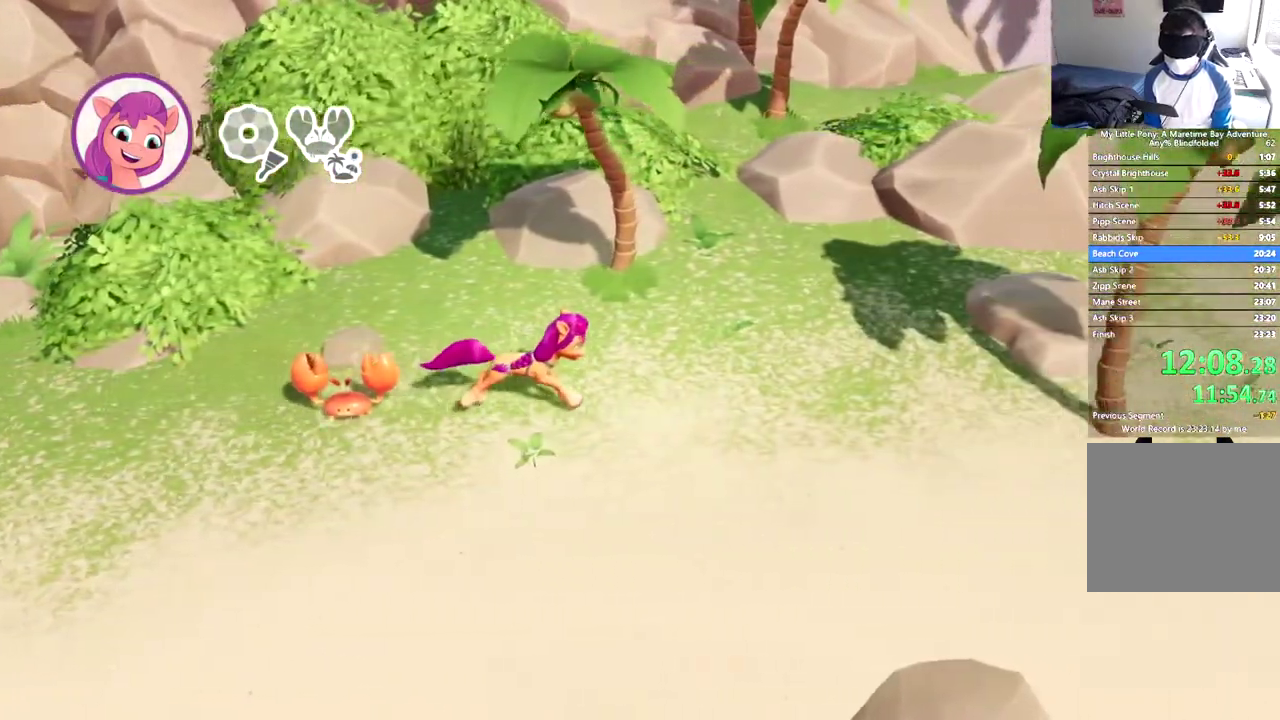
{"buttons": ["DPAD_RIGHT"], "left_stick": "center", "events": []}
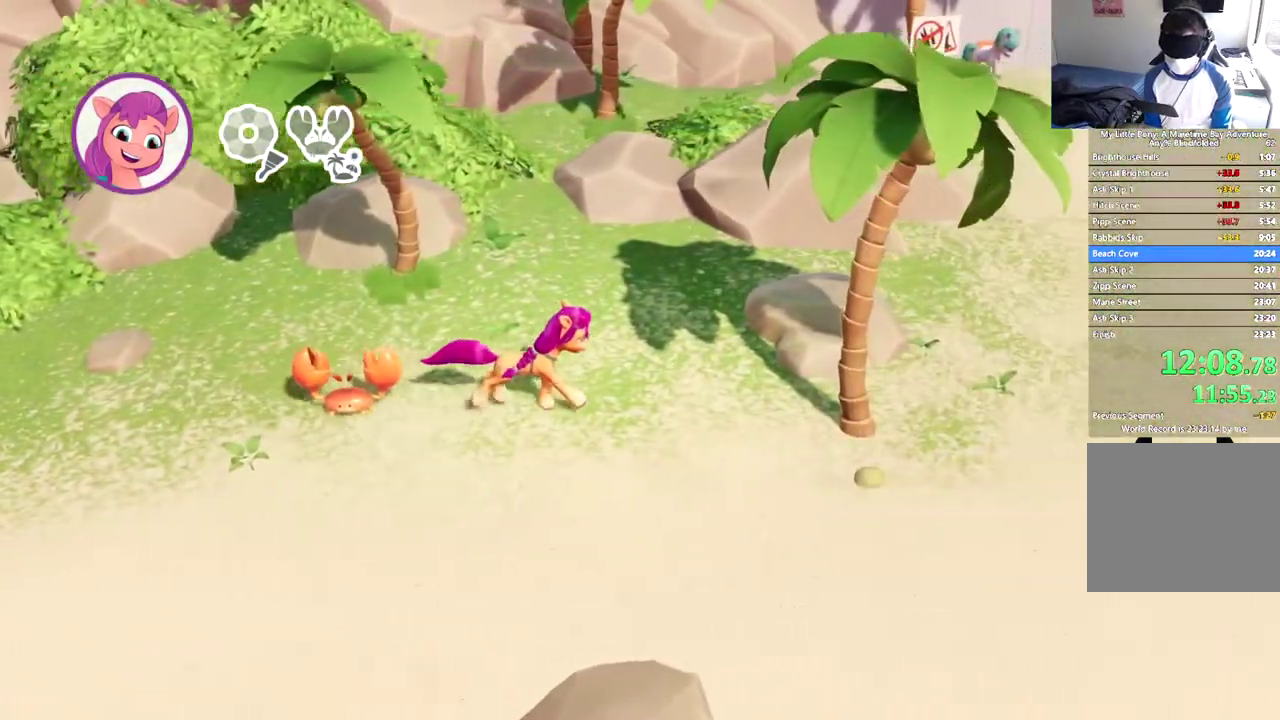
{"buttons": ["DPAD_RIGHT"], "left_stick": "center", "events": []}